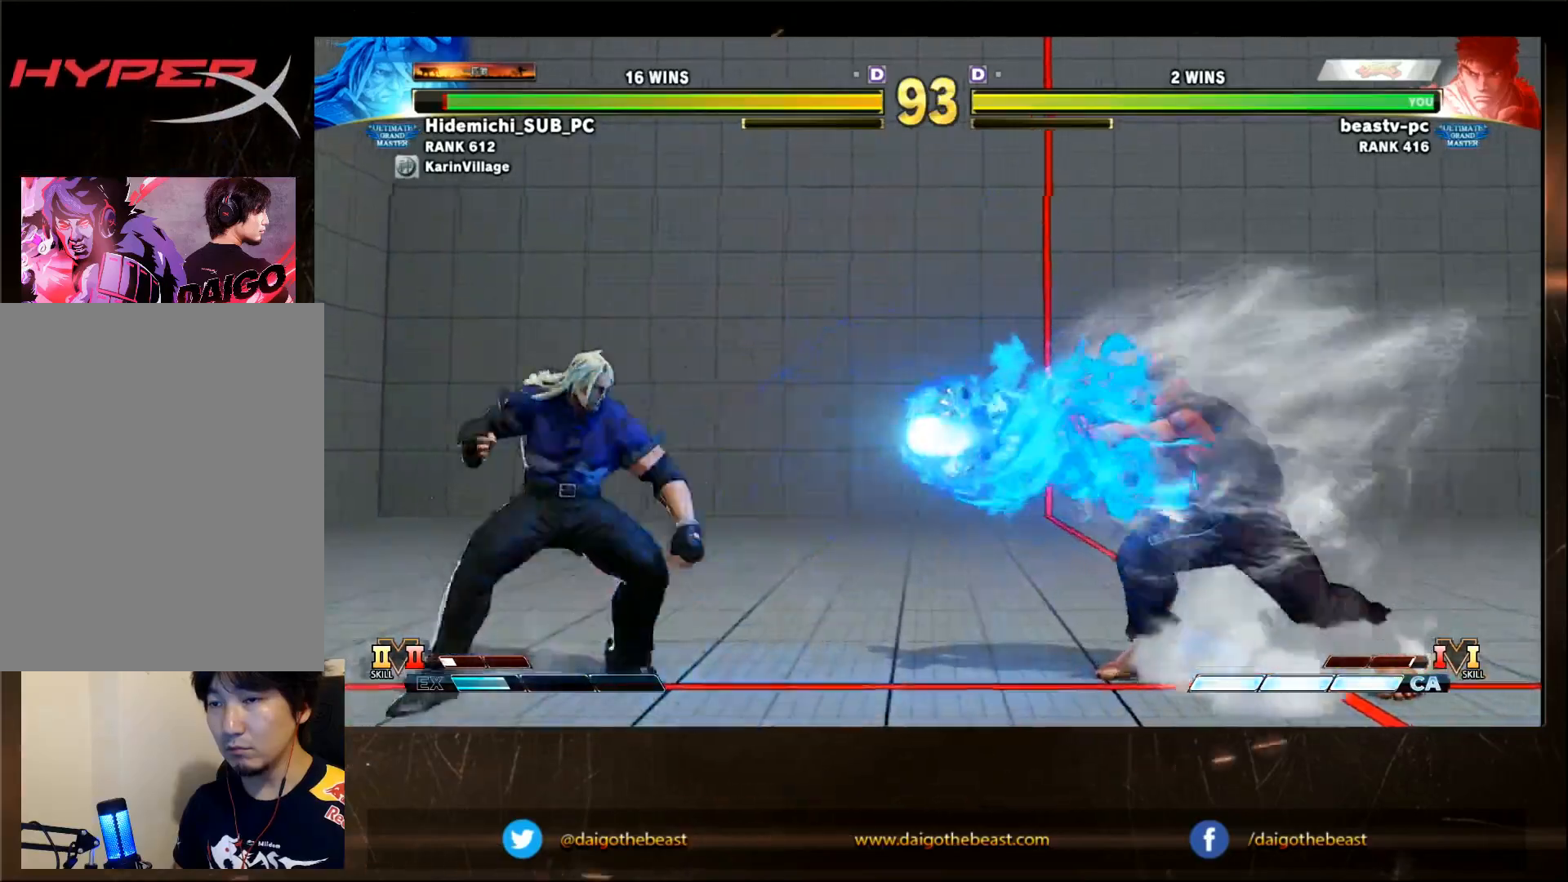
Gameplay with a controller (arcade stick); each line is a JSON object with the inputs held at the frame after it (dt_ms = milliseconds from this image to that frame). "events" lists button and stick changes between this image and that frame as [ms after this image, input, new state], when the widget could be followed in between. Not read: L3 R3.
{"dt_ms": 500, "buttons": [], "left_stick": "center"}
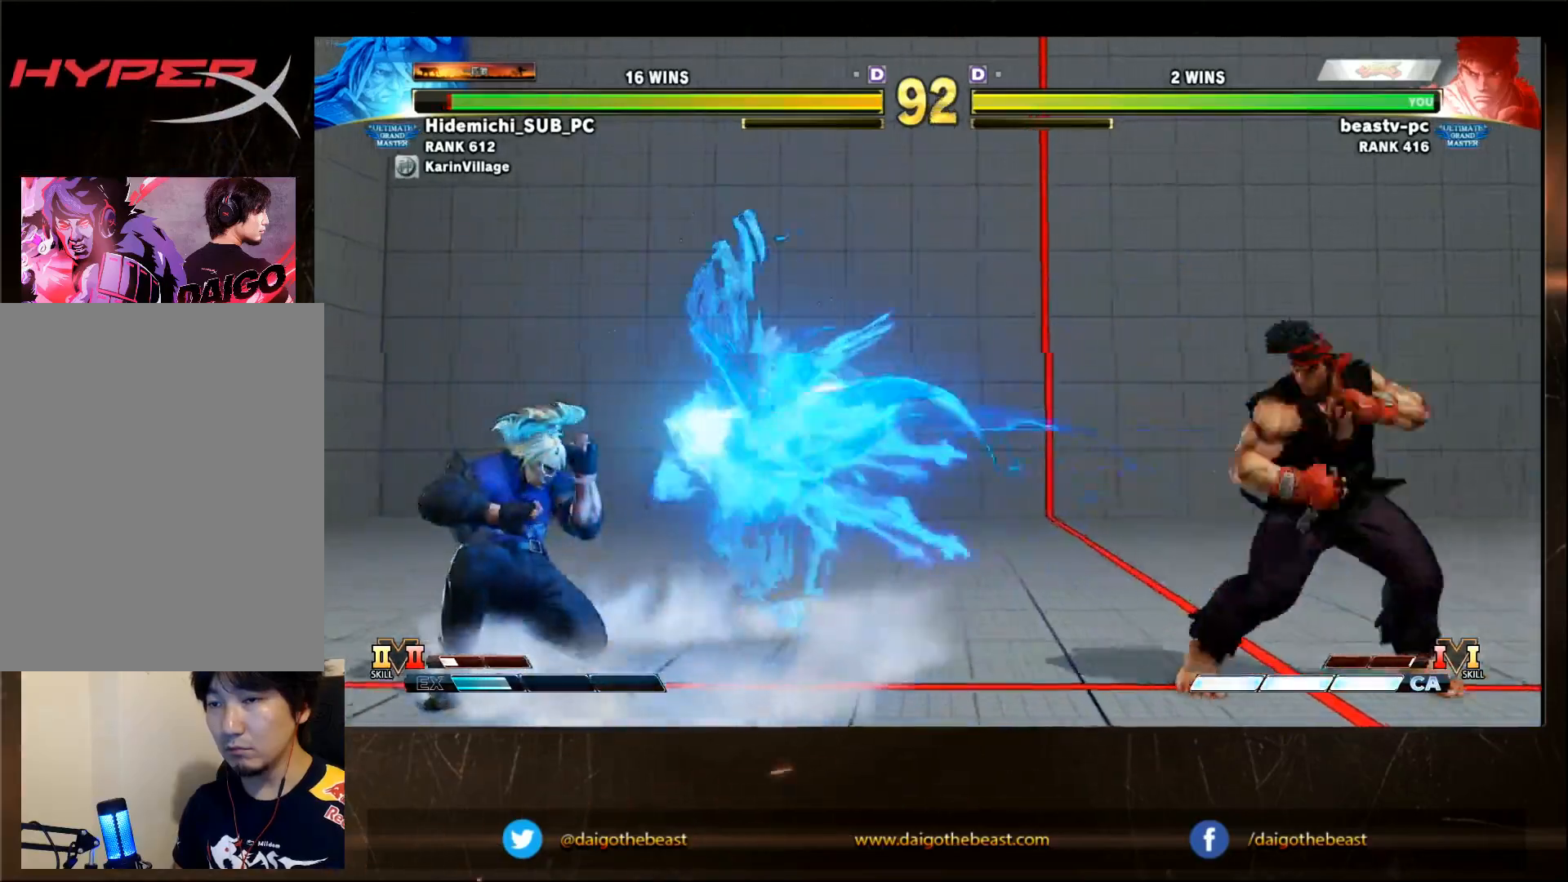
{"dt_ms": 500, "buttons": [], "left_stick": "left"}
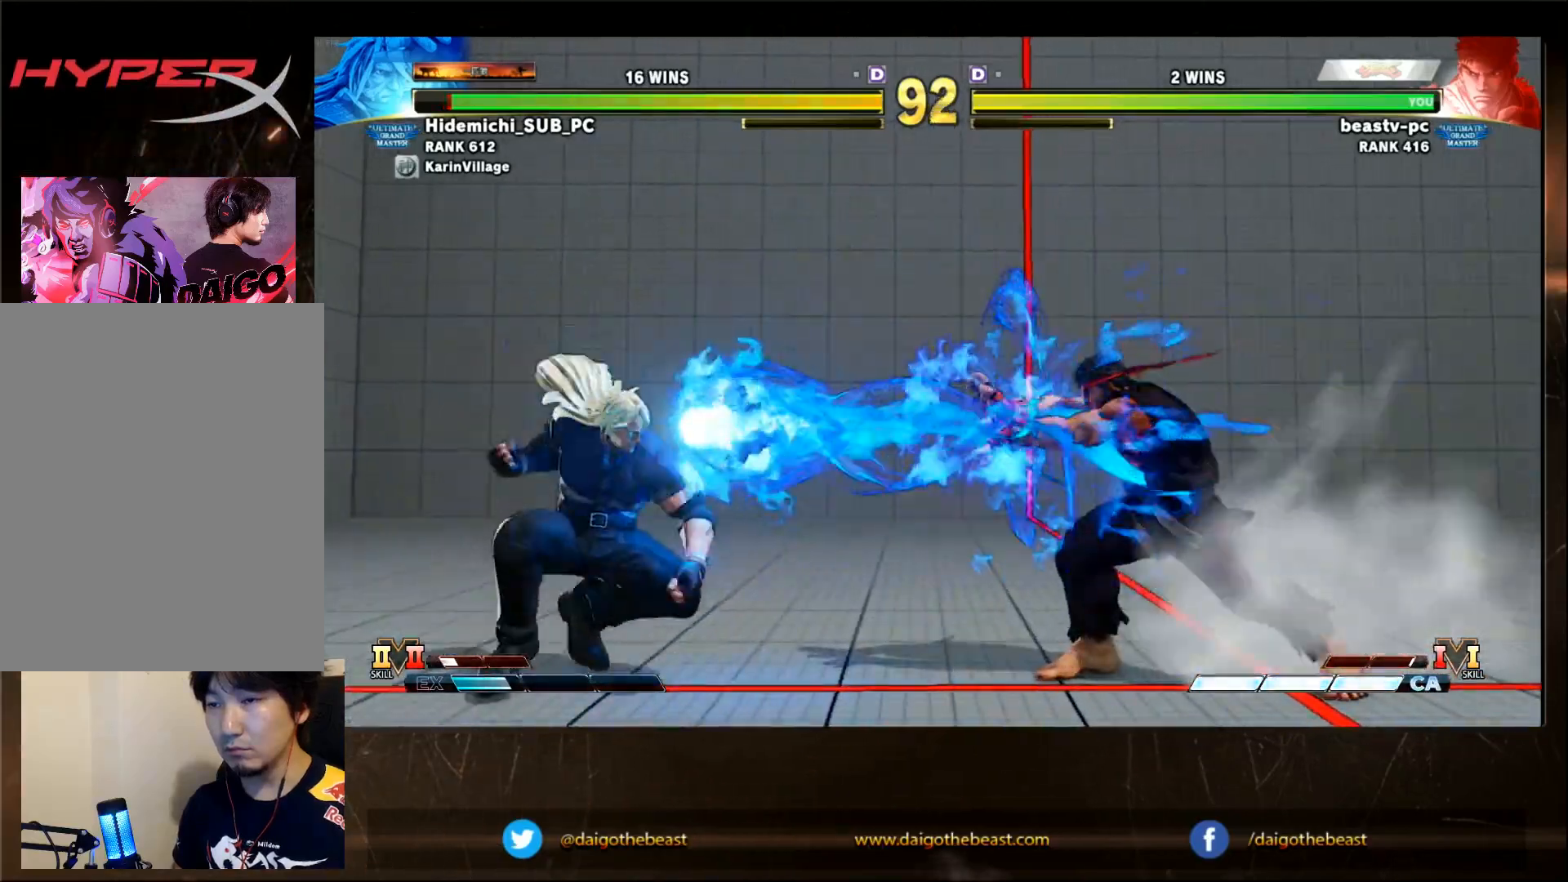
{"dt_ms": 500, "buttons": [], "left_stick": "center", "events": [[50, "SQUARE", "down"], [50, "left_stick", "center"], [67, "SQUARE", "up"]]}
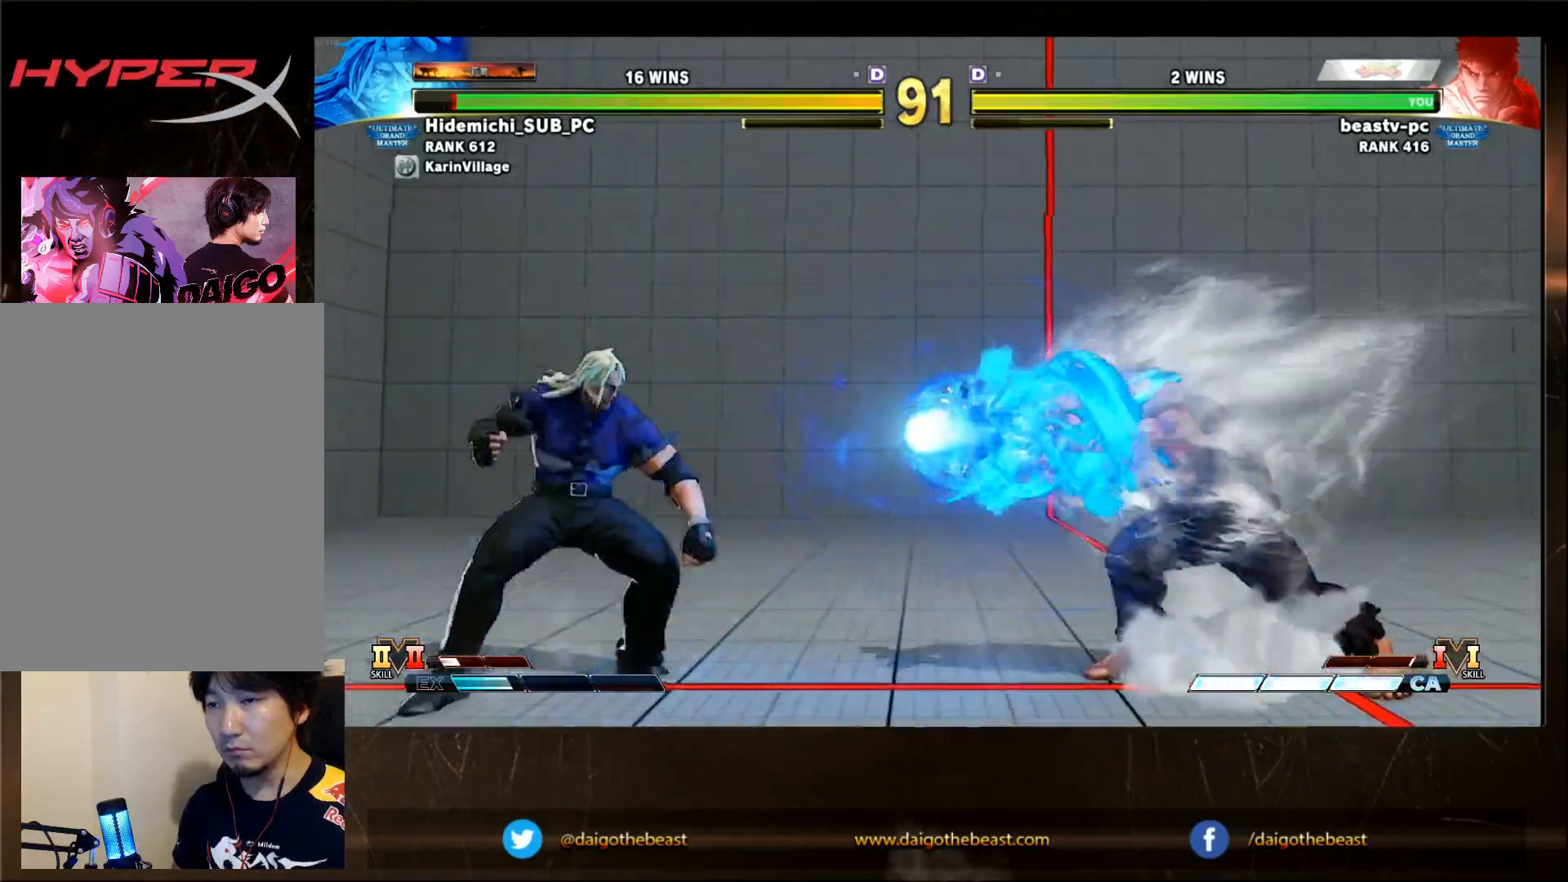
{"dt_ms": 500, "buttons": [], "left_stick": "center"}
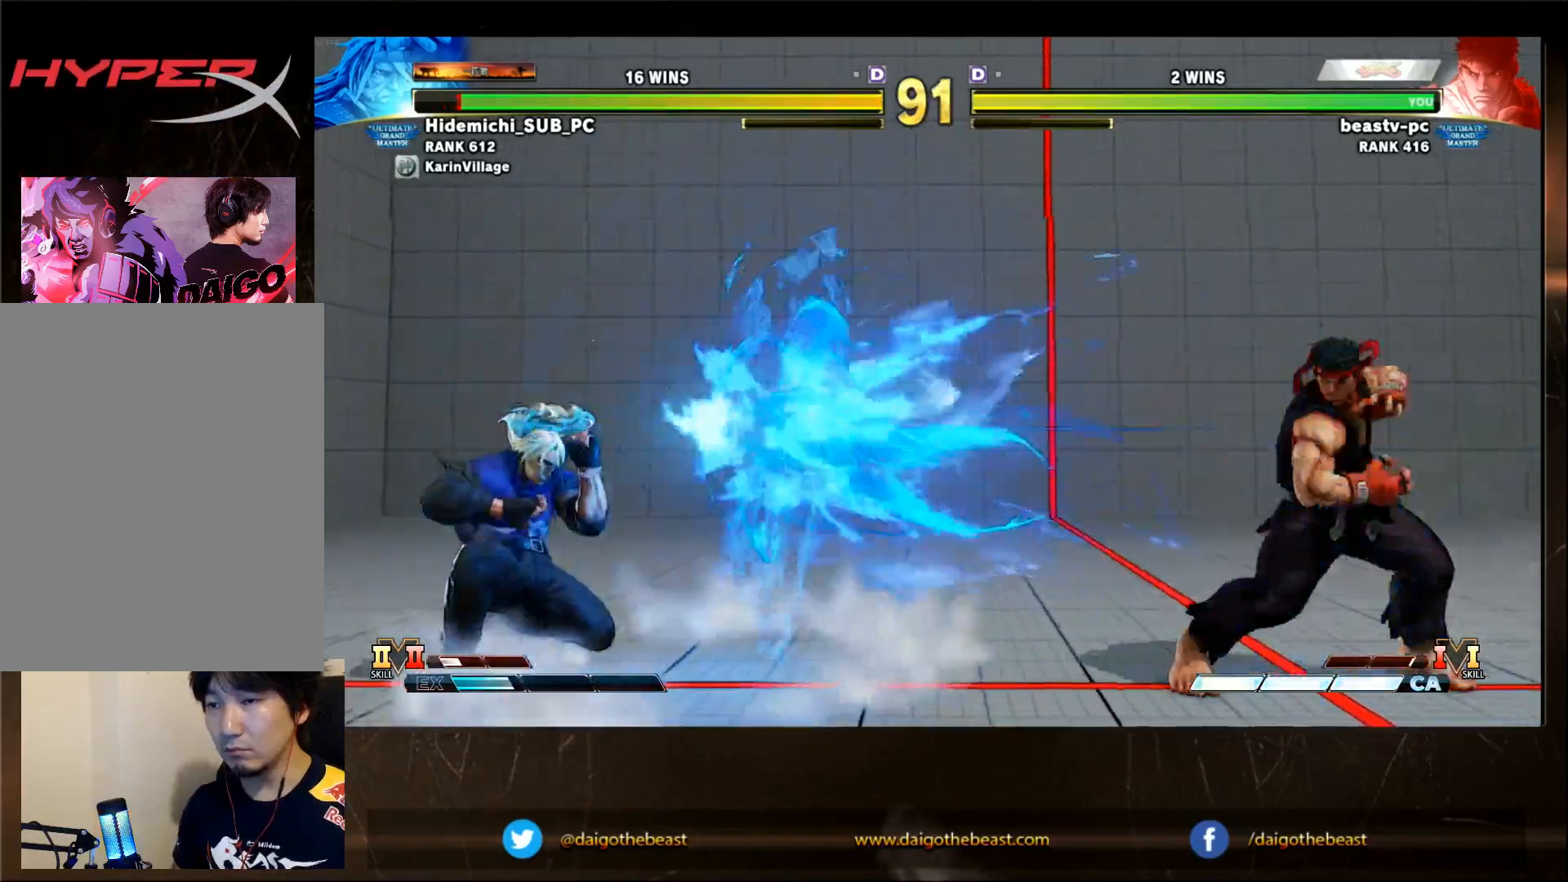
{"dt_ms": 500, "buttons": [], "left_stick": "down", "events": [[417, "left_stick", "down"]]}
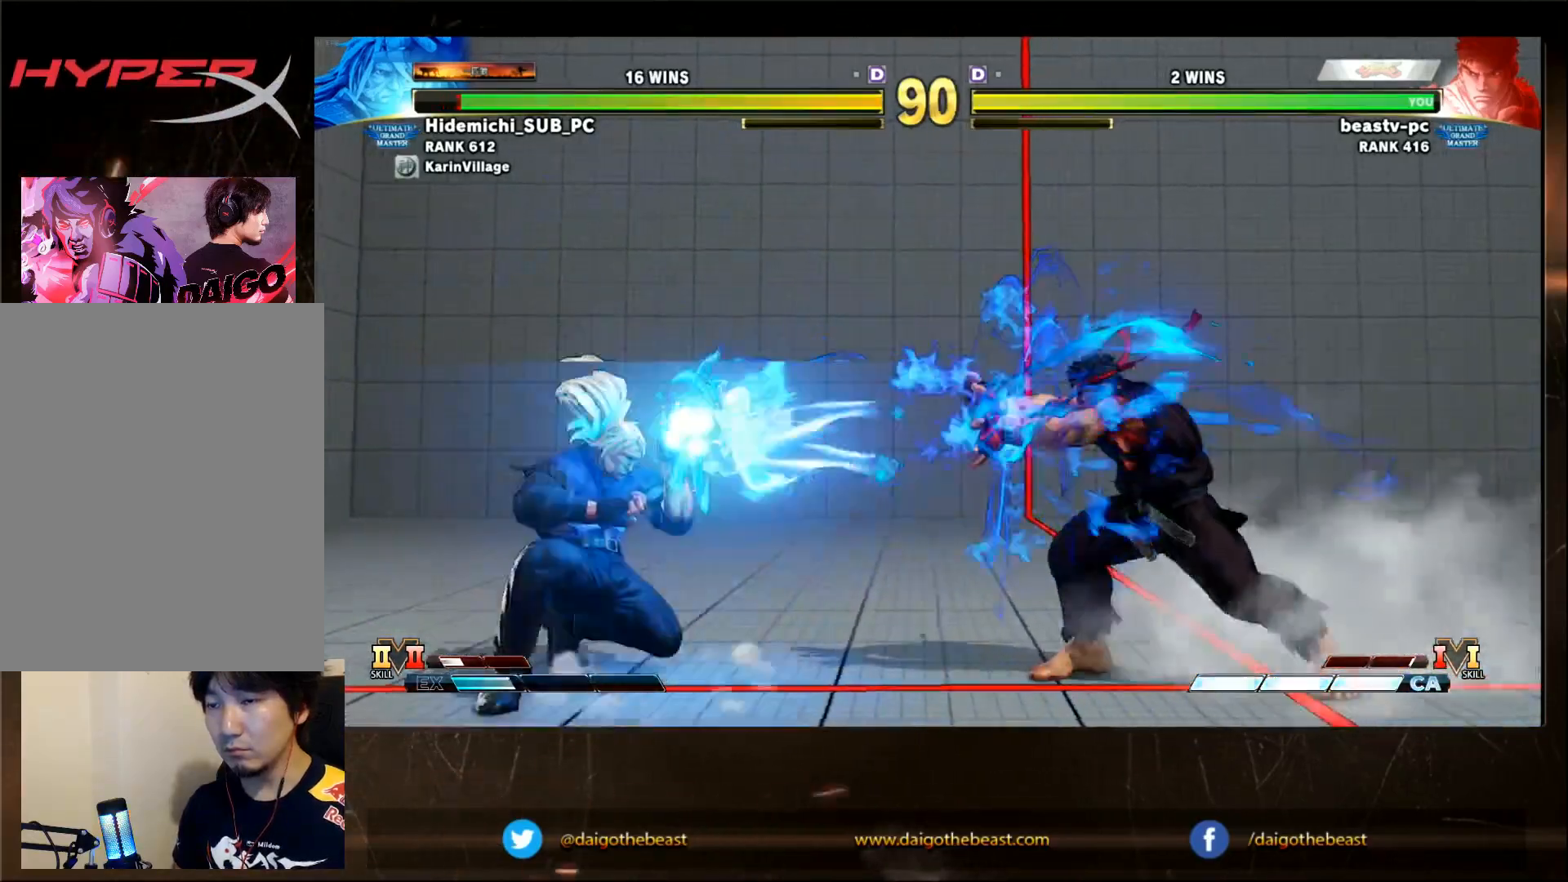
{"dt_ms": 500, "buttons": [], "left_stick": "center", "events": [[17, "left_stick", "left"], [67, "SQUARE", "down"], [67, "left_stick", "center"], [117, "SQUARE", "up"]]}
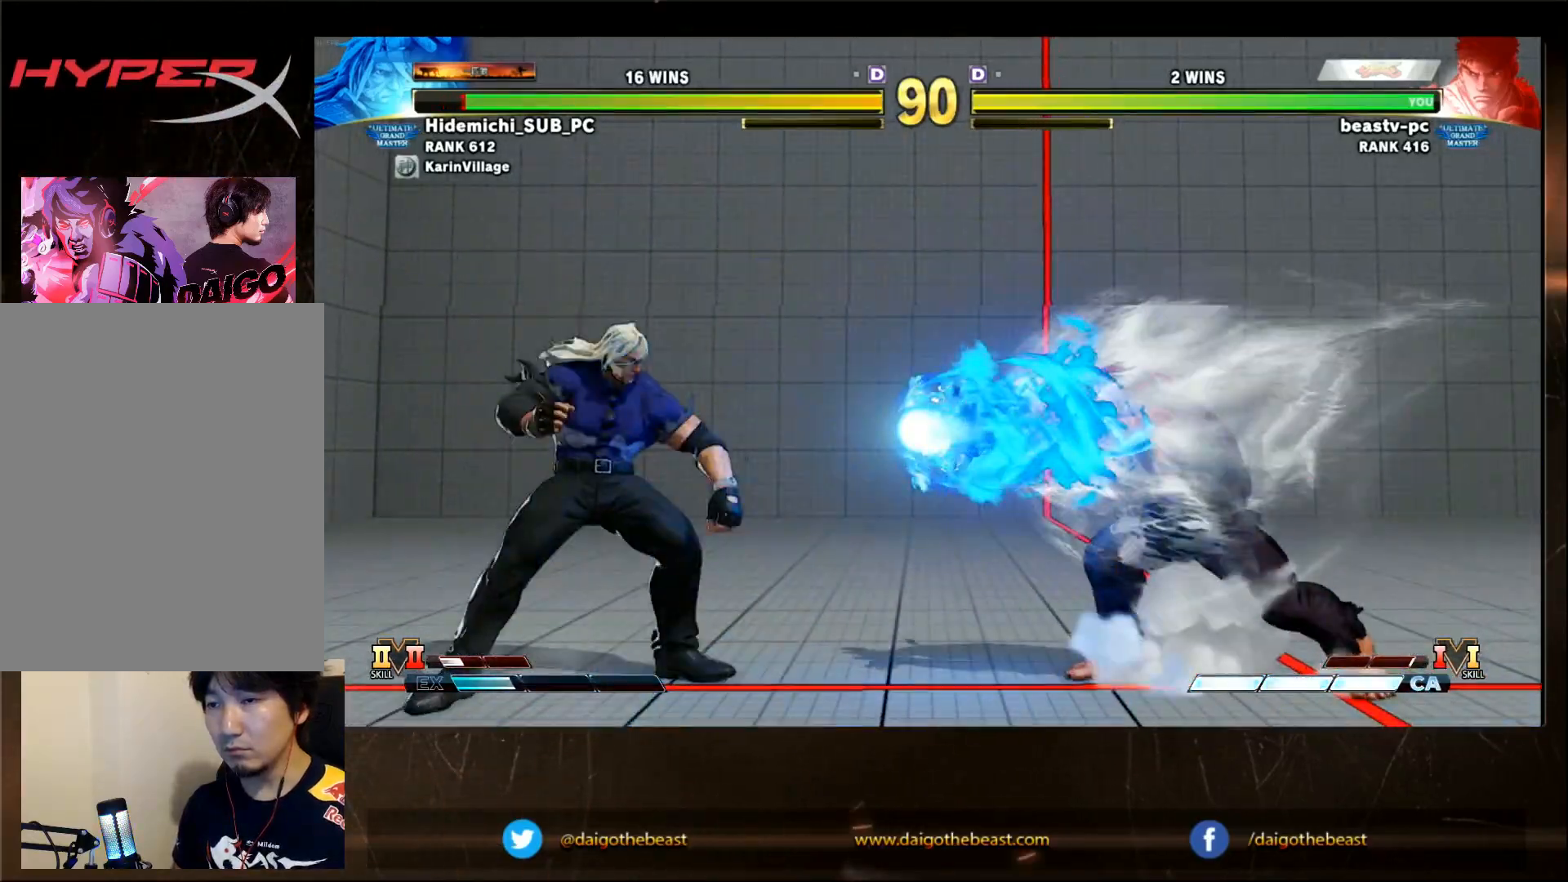
{"dt_ms": 500, "buttons": [], "left_stick": "center", "events": [[167, "left_stick", "down"], [267, "left_stick", "left"], [317, "SQUARE", "down"], [317, "left_stick", "center"], [367, "SQUARE", "up"]]}
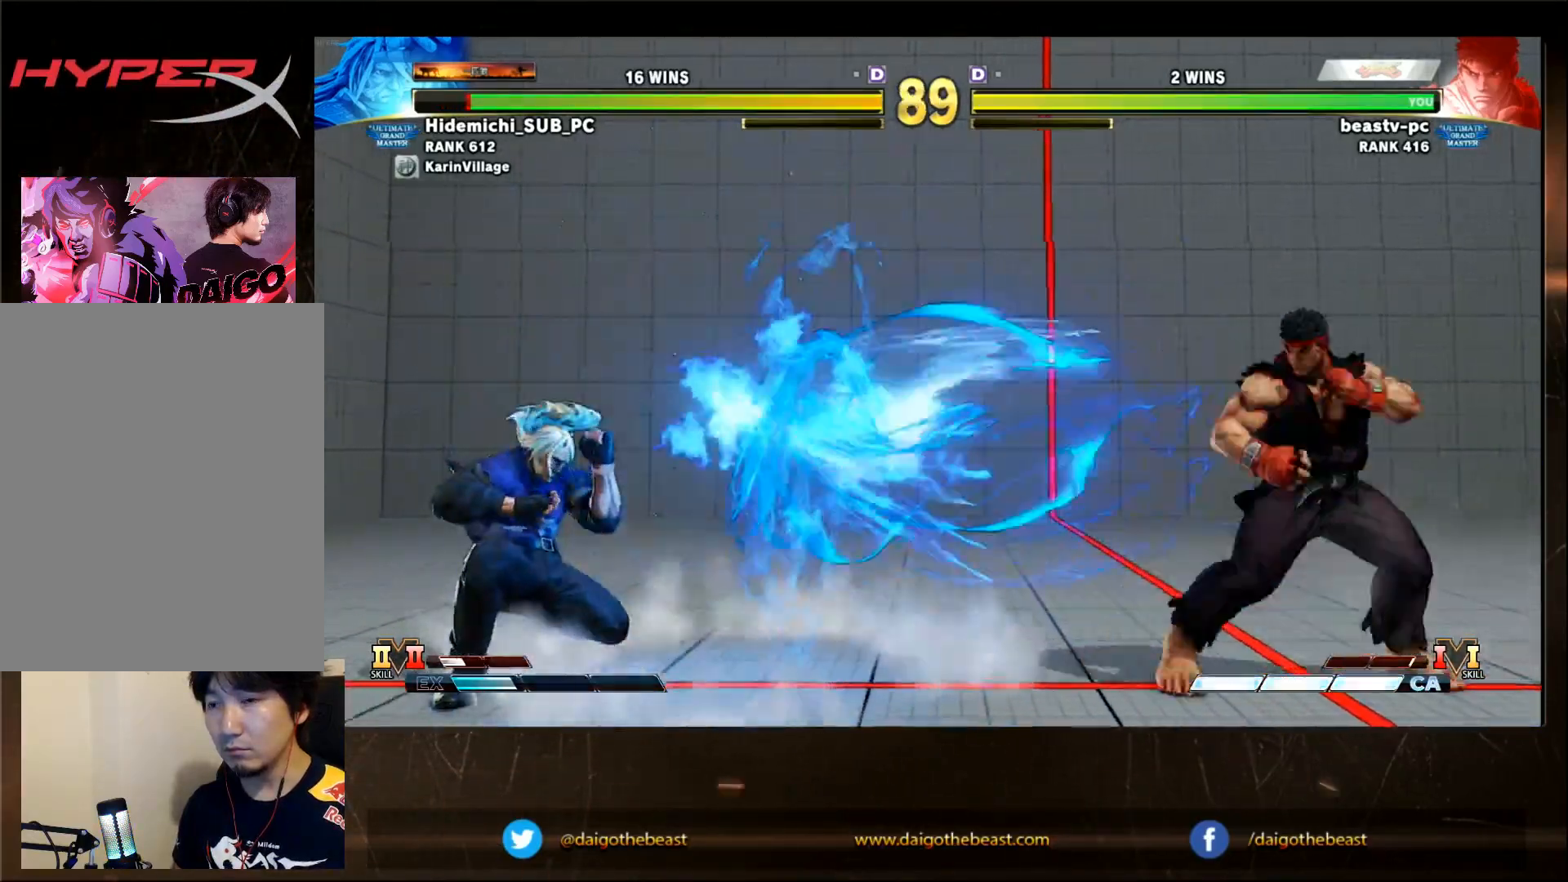
{"dt_ms": 1000, "buttons": [], "left_stick": "center"}
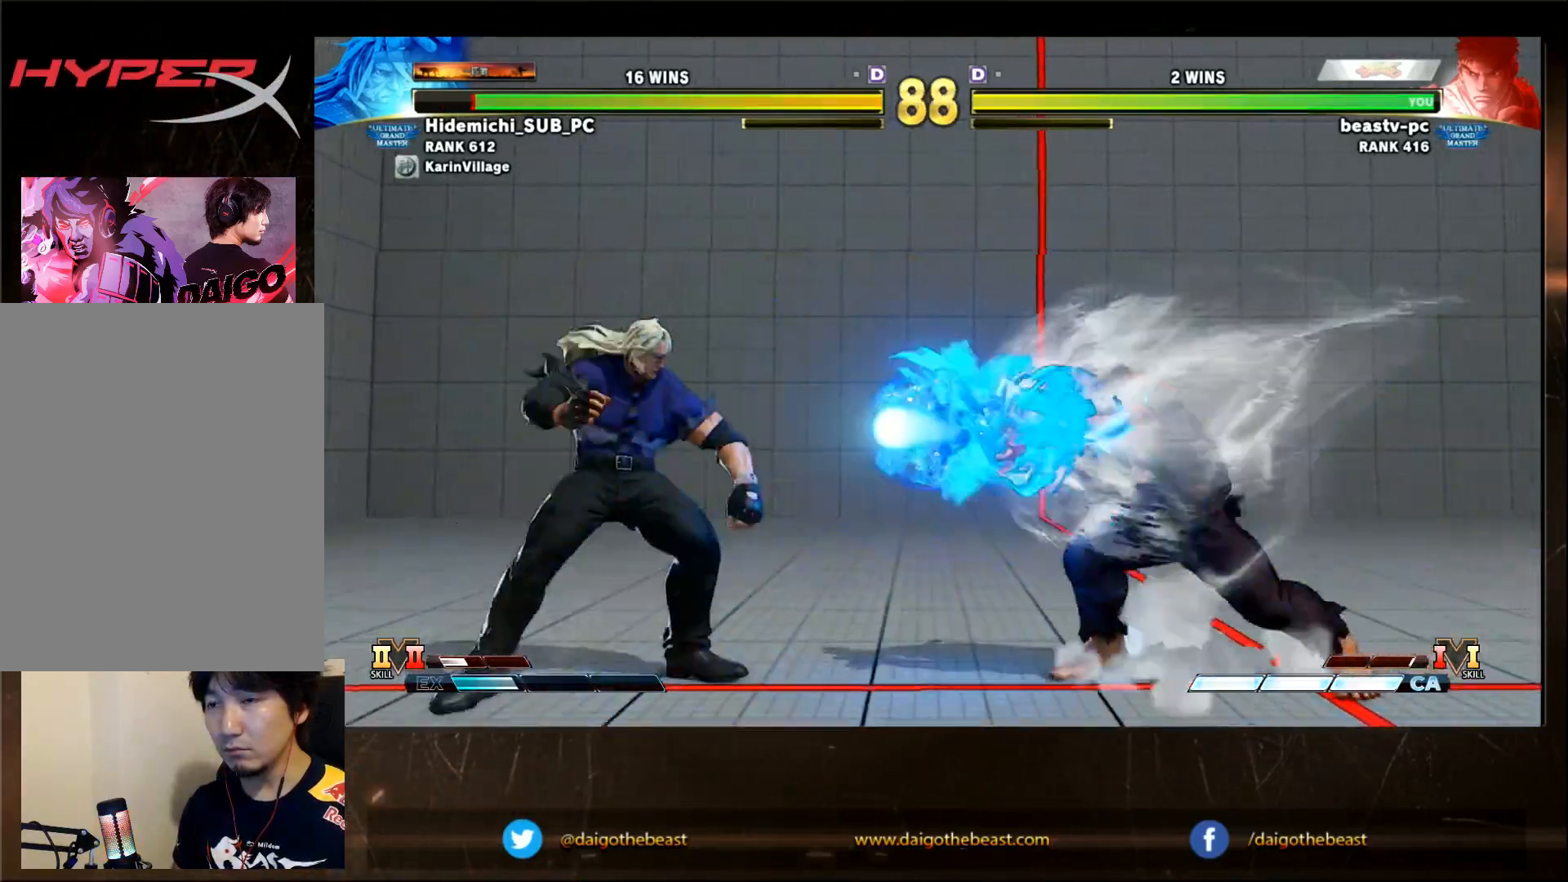
{"dt_ms": 500, "buttons": [], "left_stick": "center", "events": [[233, "left_stick", "left"], [400, "left_stick", "center"]]}
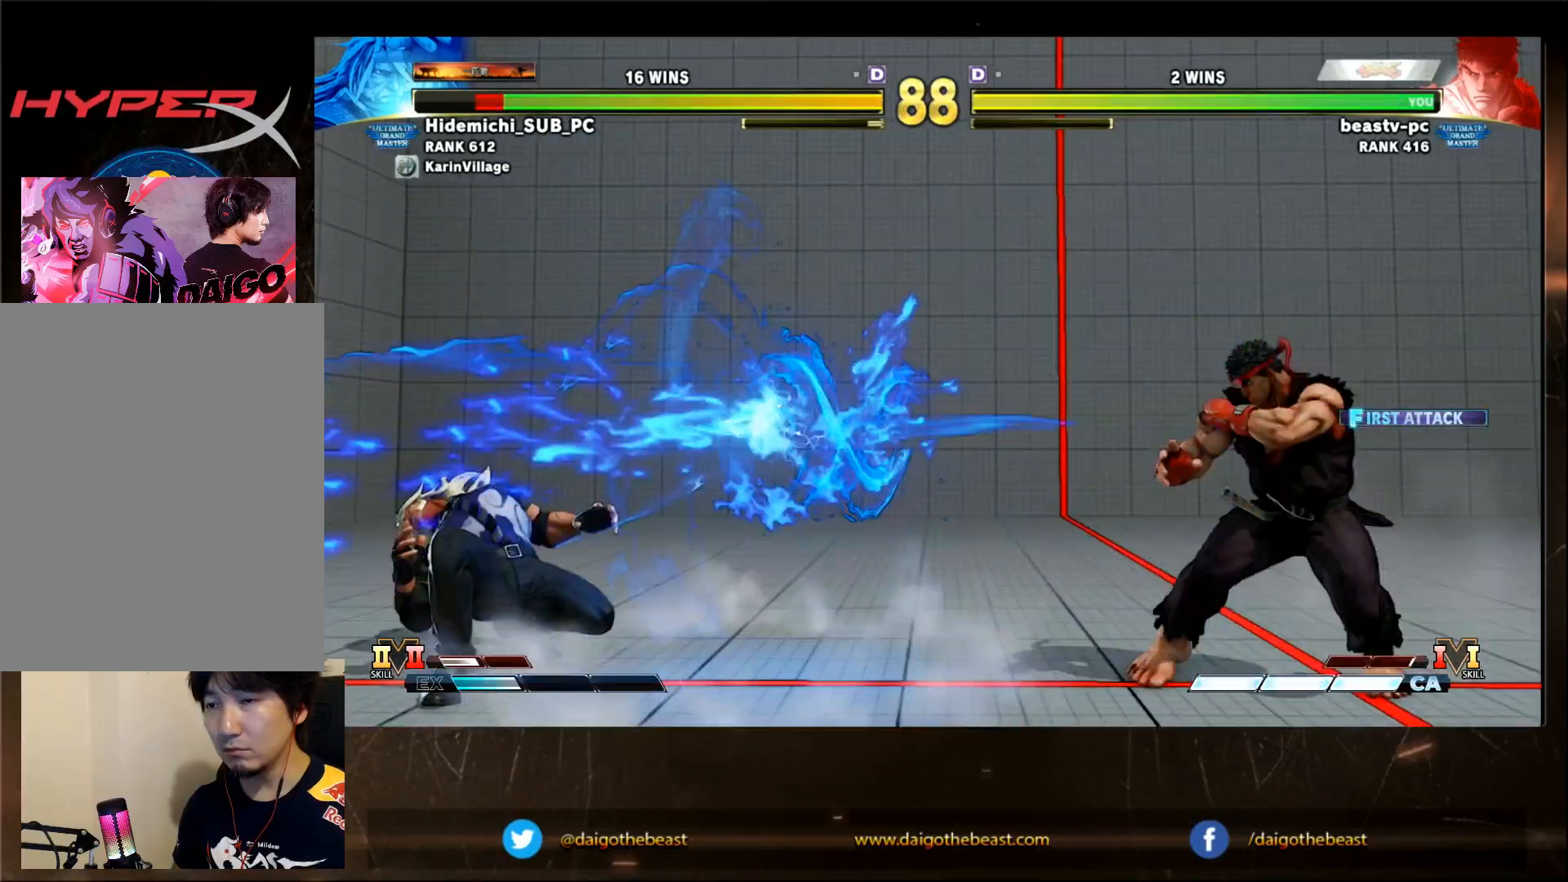
{"dt_ms": 500, "buttons": [], "left_stick": "center", "events": [[133, "left_stick", "left"], [300, "CROSS", "down"], [300, "SQUARE", "down"], [350, "SQUARE", "up"], [400, "CROSS", "up"], [400, "left_stick", "center"]]}
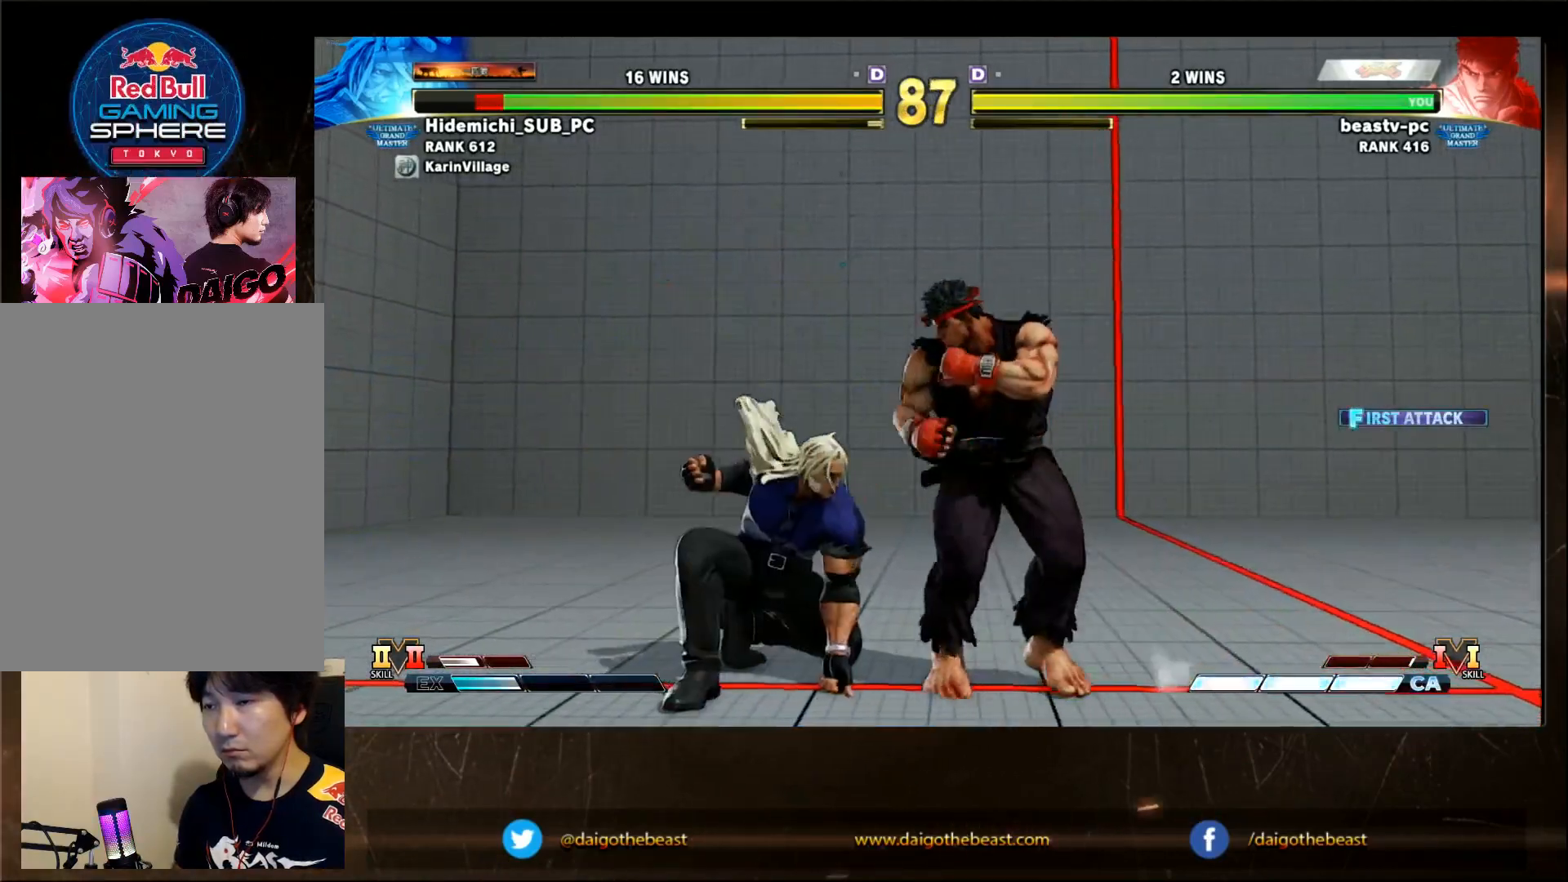
{"dt_ms": 500, "buttons": [], "left_stick": "center", "events": []}
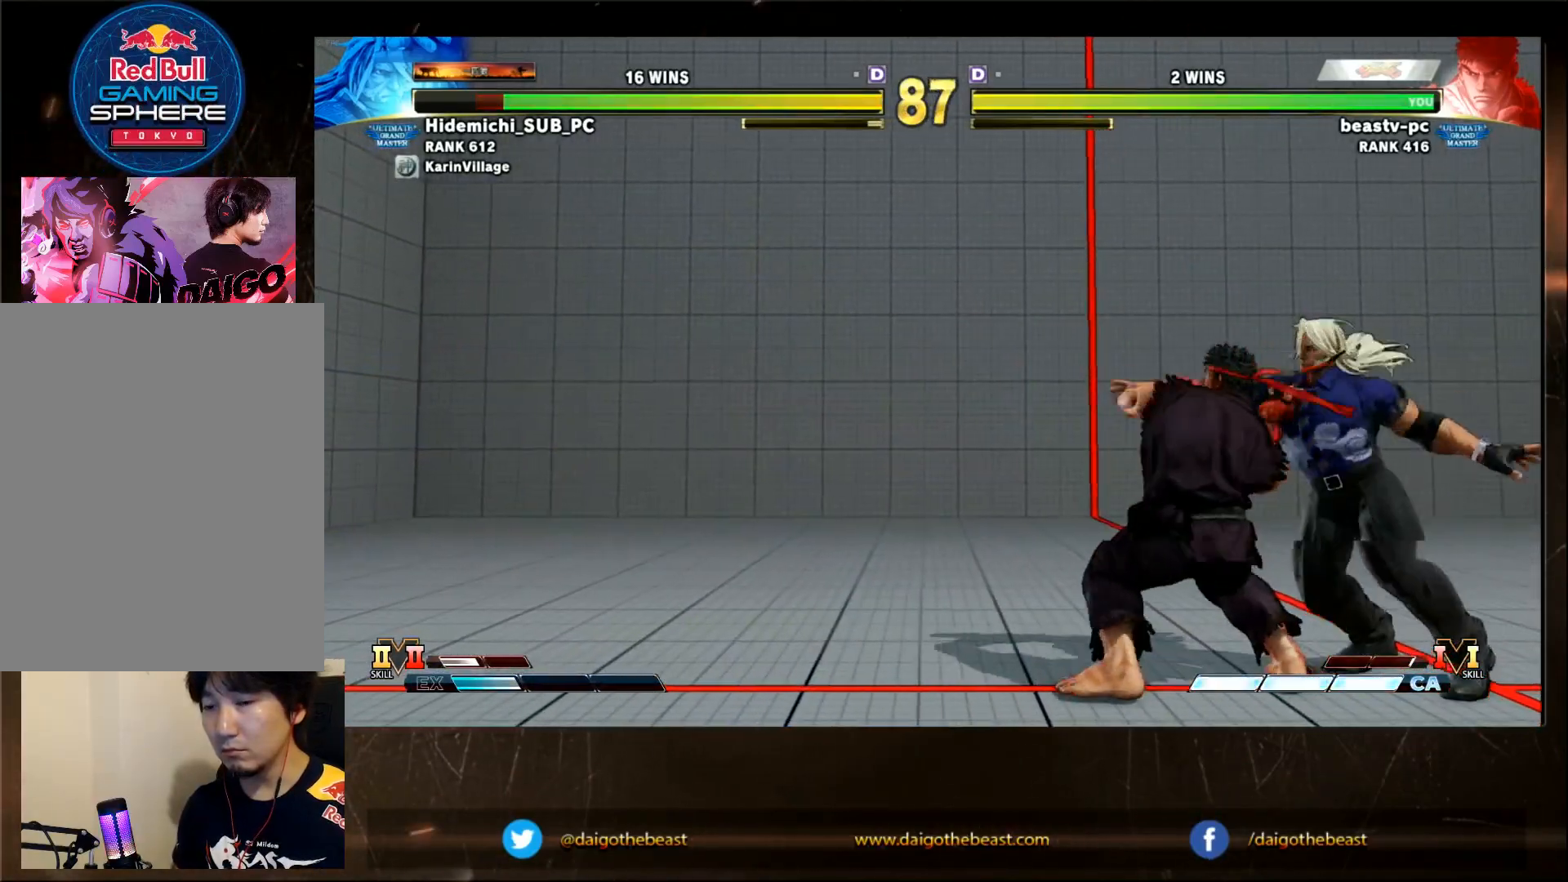
{"dt_ms": 500, "buttons": [], "left_stick": "center", "events": []}
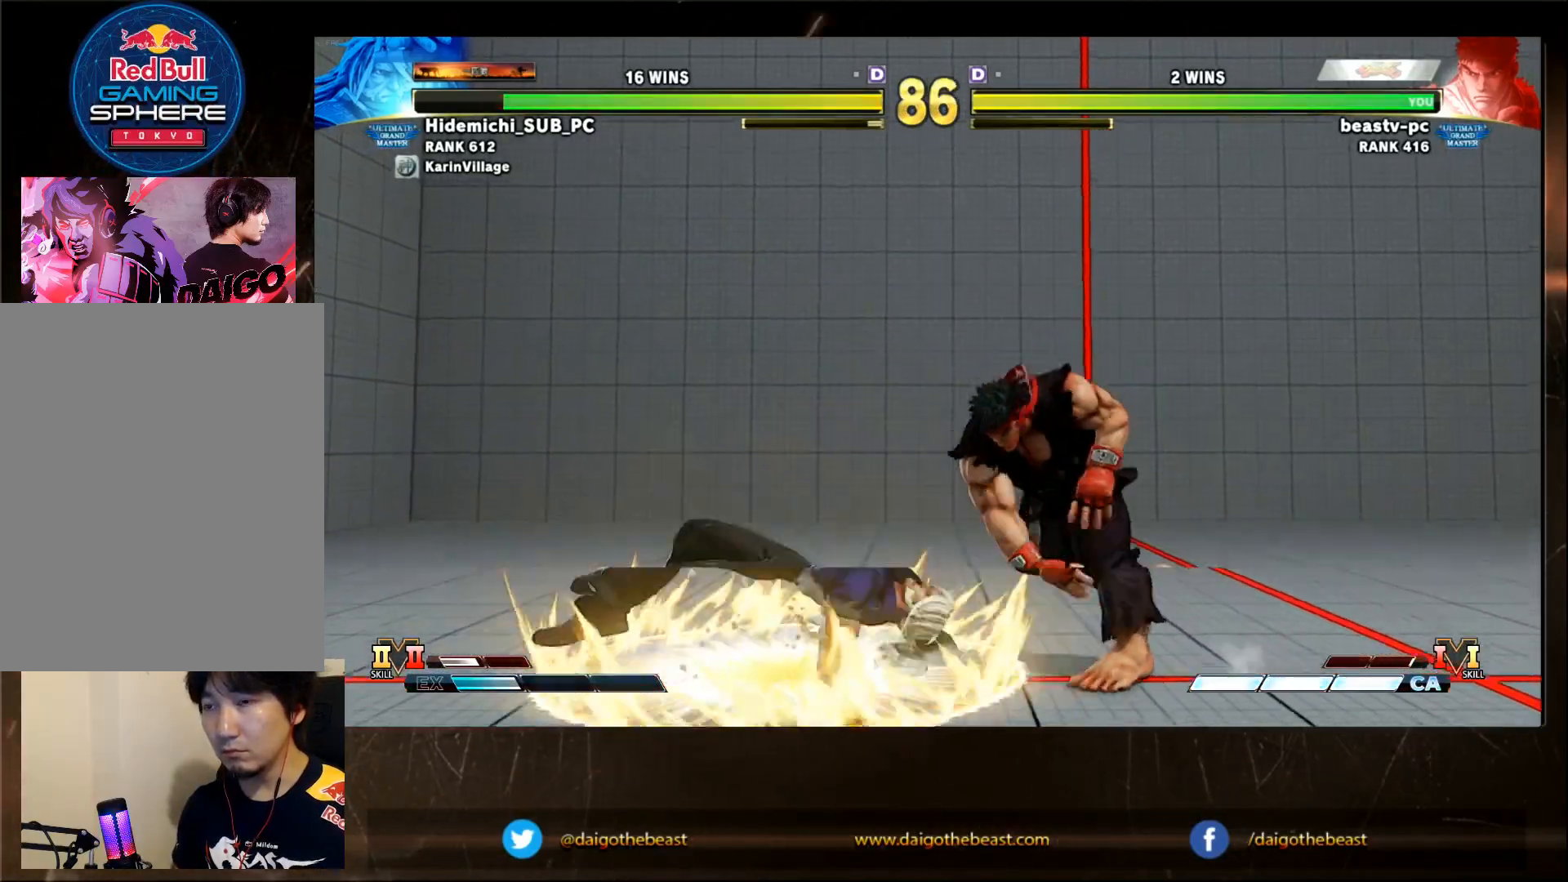
{"dt_ms": 500, "buttons": [], "left_stick": "center", "events": []}
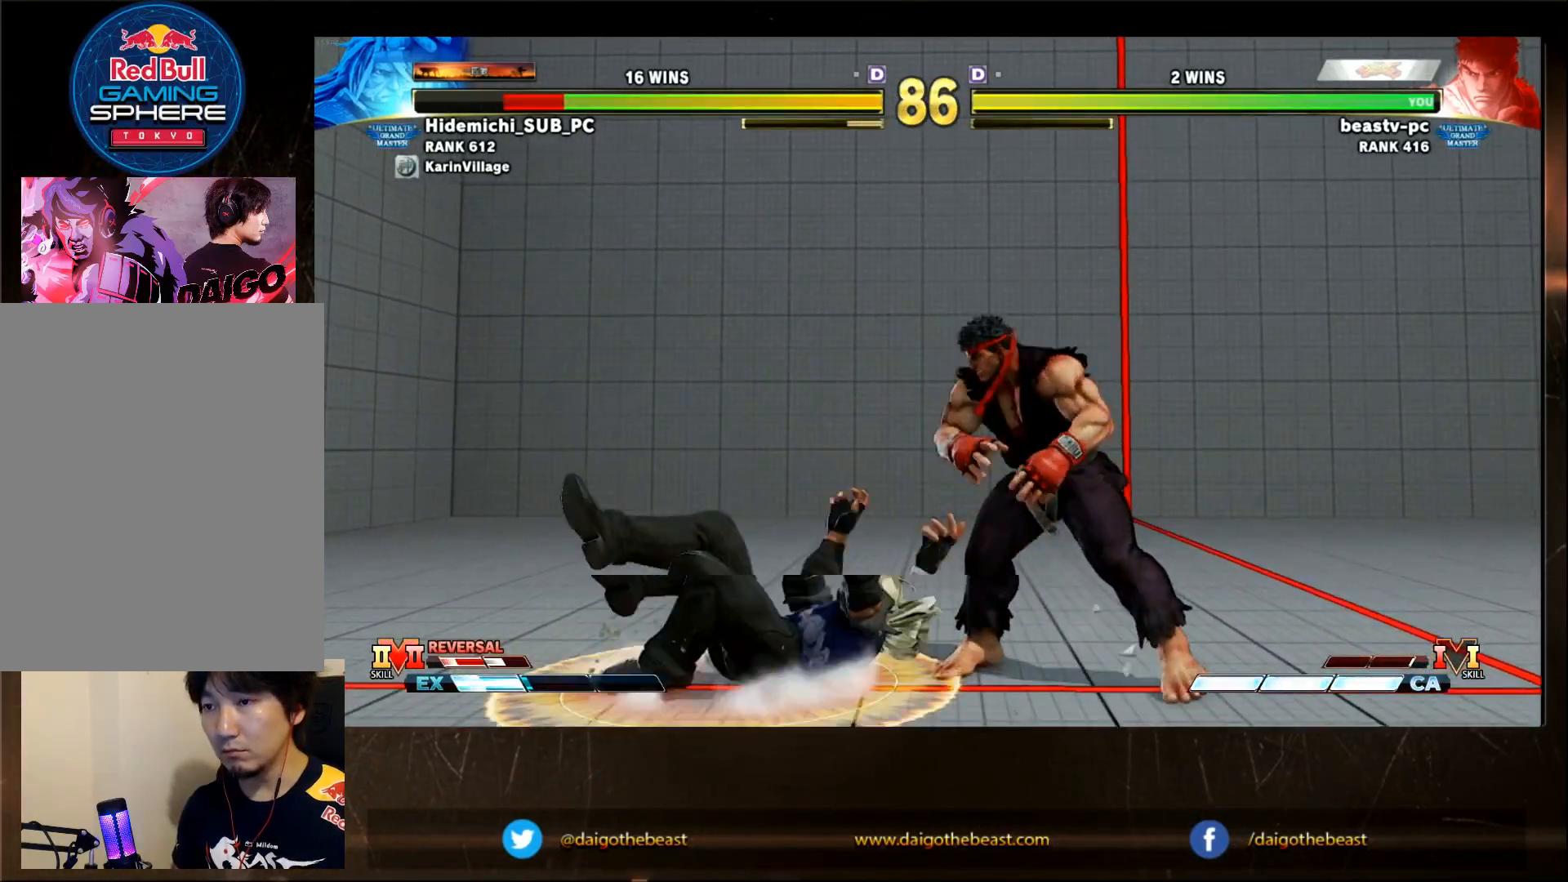
{"dt_ms": 500, "buttons": [], "left_stick": "left", "events": [[67, "left_stick", "left"], [433, "CROSS", "down"], [433, "SQUARE", "down"], [483, "CROSS", "up"], [483, "SQUARE", "up"]]}
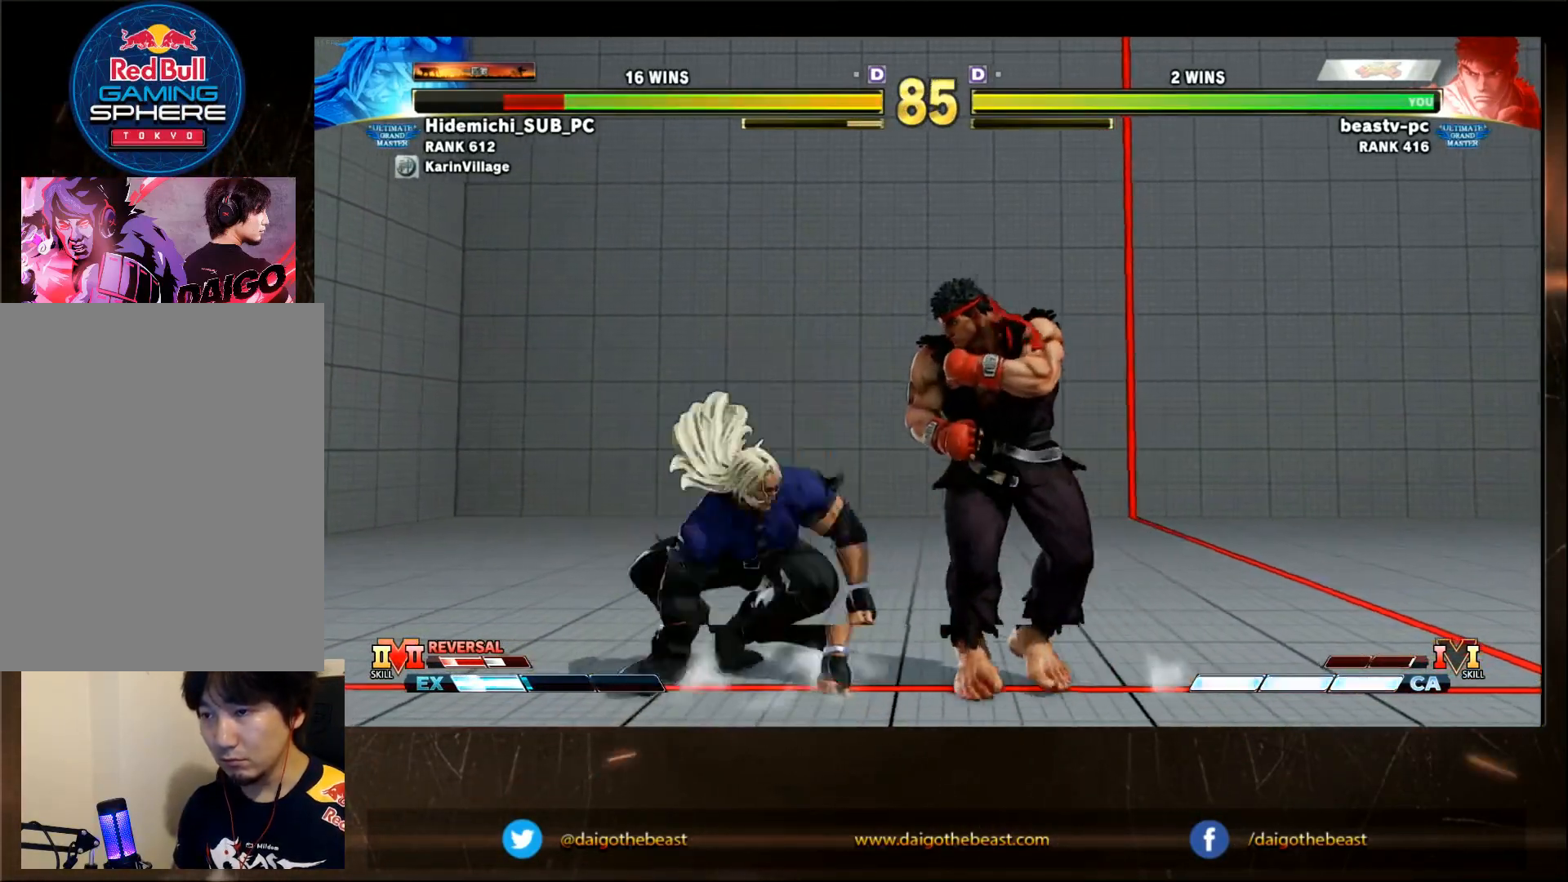
{"dt_ms": 500, "buttons": [], "left_stick": "down-right", "events": [[33, "left_stick", "center"], [250, "left_stick", "down-right"]]}
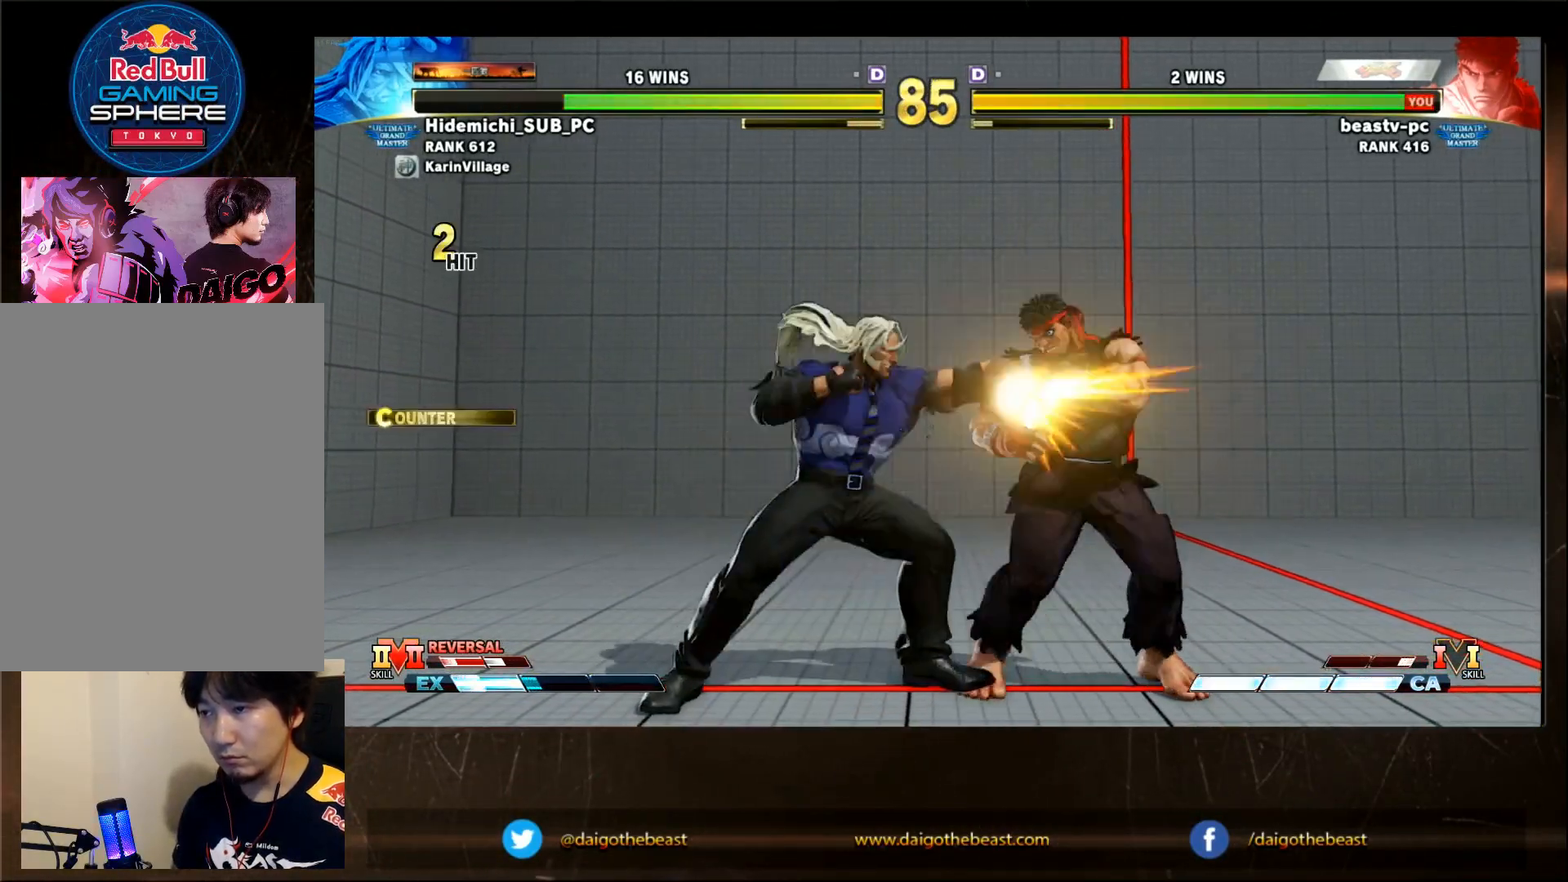
{"dt_ms": 500, "buttons": [], "left_stick": "center", "events": [[383, "left_stick", "center"]]}
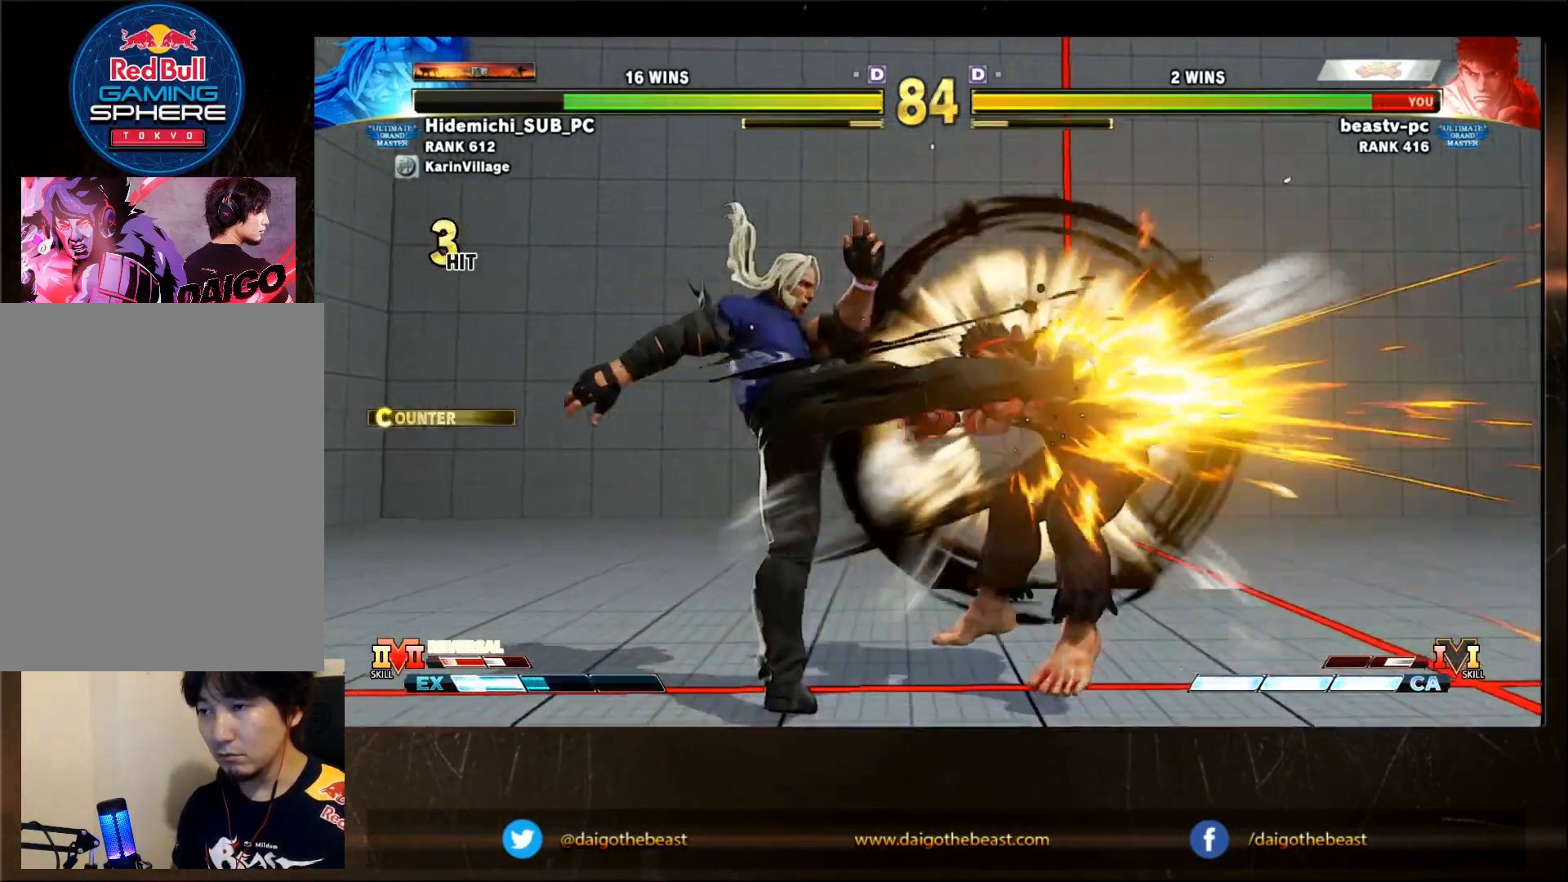
{"dt_ms": 500, "buttons": [], "left_stick": "right", "events": [[150, "R1", "down"], [150, "TRIANGLE", "down"], [250, "R1", "up"], [250, "TRIANGLE", "up"], [383, "left_stick", "down-right"], [500, "left_stick", "right"]]}